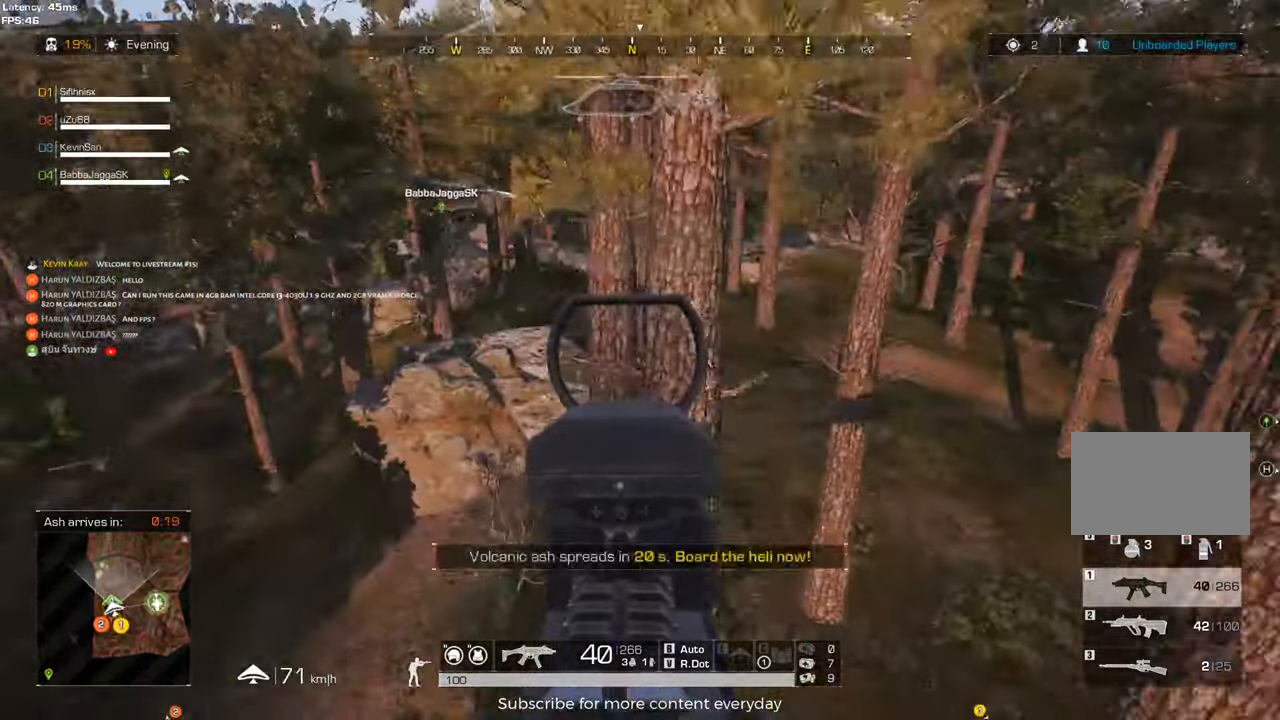
Gameplay with keyboard and mouse; each line is a JSON object with the keys and mouse buttons held at the frame after it. "events" lists presses ("down") and releases ("up") of "1", "2", "3", "4", "5", "a", "alt", "c", "caps_lock", "ctrl", "d", "e", "f", "g", "q", "r", "s", "shift", "space", "t", "tab", "v", "w", "x", "z", "mouse_left", "mouse_wheel" and "mouse_right" between this image and that frame as [ms after this image, input, new state], when the widget could be followed in between. "mouse_left", "mouse_wheel", "mouse_right" = the "left", "wheel", "right" buttons of the "mouse" list. No other keys are recorded. "wheel" means that the mouse wheel is clicked or scrolled. Not read: mouse_move.
{"keys": ["d"], "mouse": [], "events": [[150, "d", "up"], [200, "w", "down"], [300, "d", "down"], [350, "w", "up"]]}
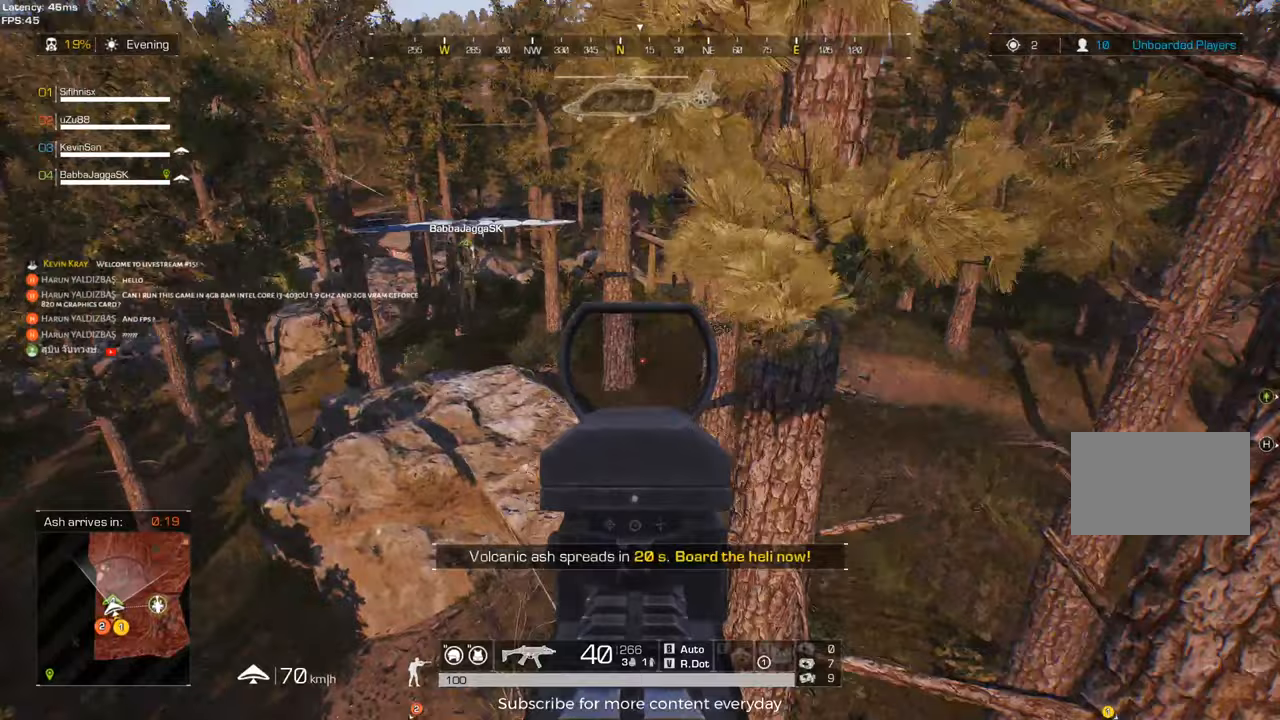
{"keys": ["d"], "mouse": [], "events": [[167, "w", "down"], [367, "d", "up"], [367, "w", "up"], [500, "d", "down"]]}
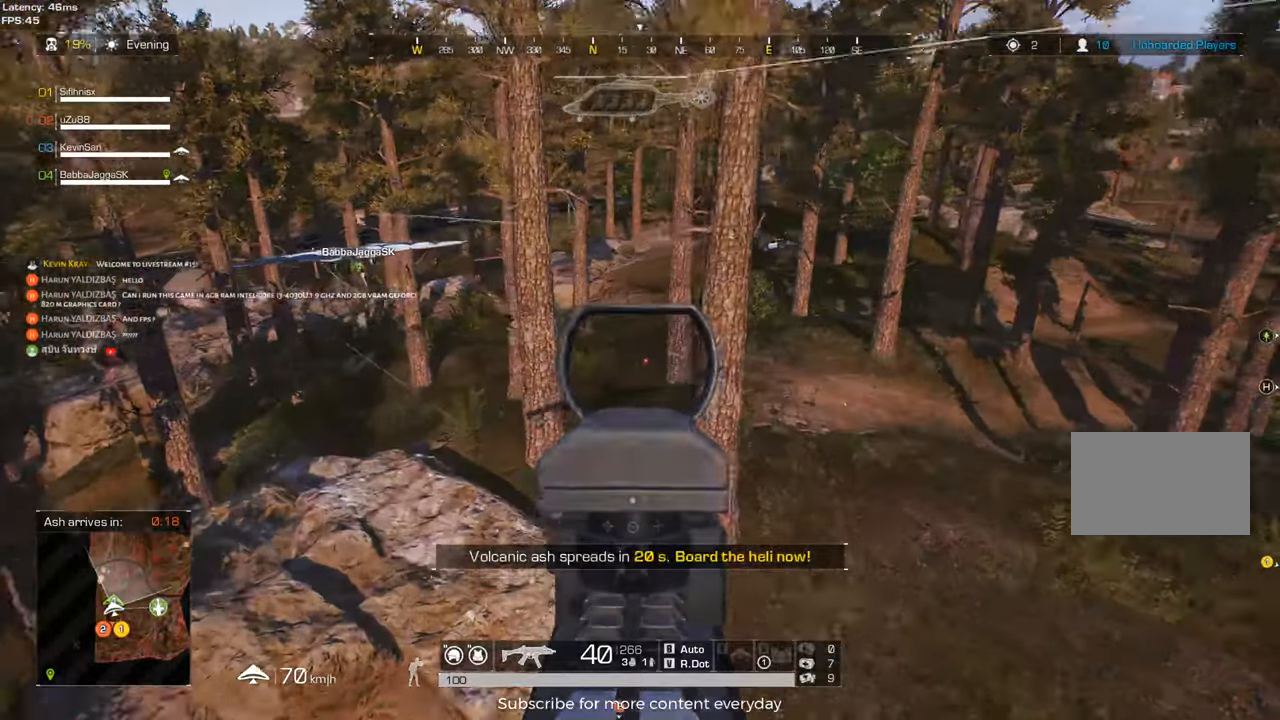
{"keys": [], "mouse": [], "events": [[50, "w", "down"], [233, "d", "up"], [233, "w", "up"]]}
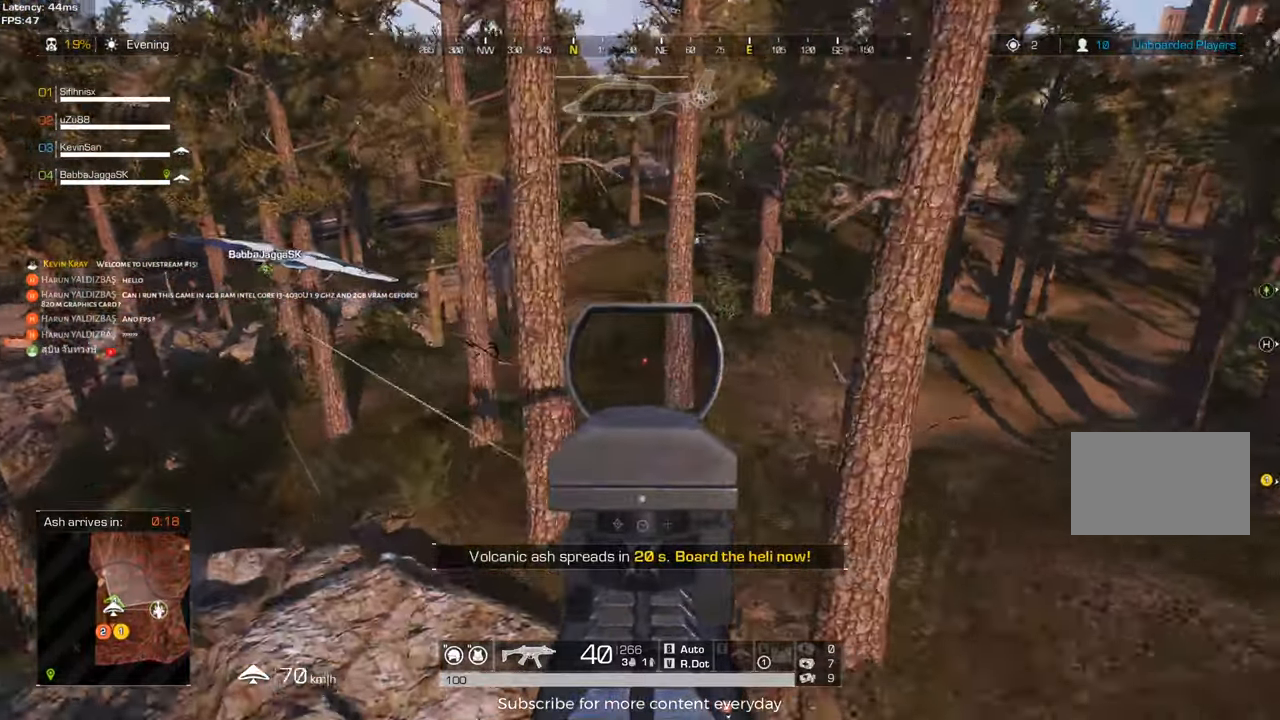
{"keys": [], "mouse": [], "events": [[250, "d", "down"], [250, "w", "down"], [400, "d", "up"], [400, "w", "up"]]}
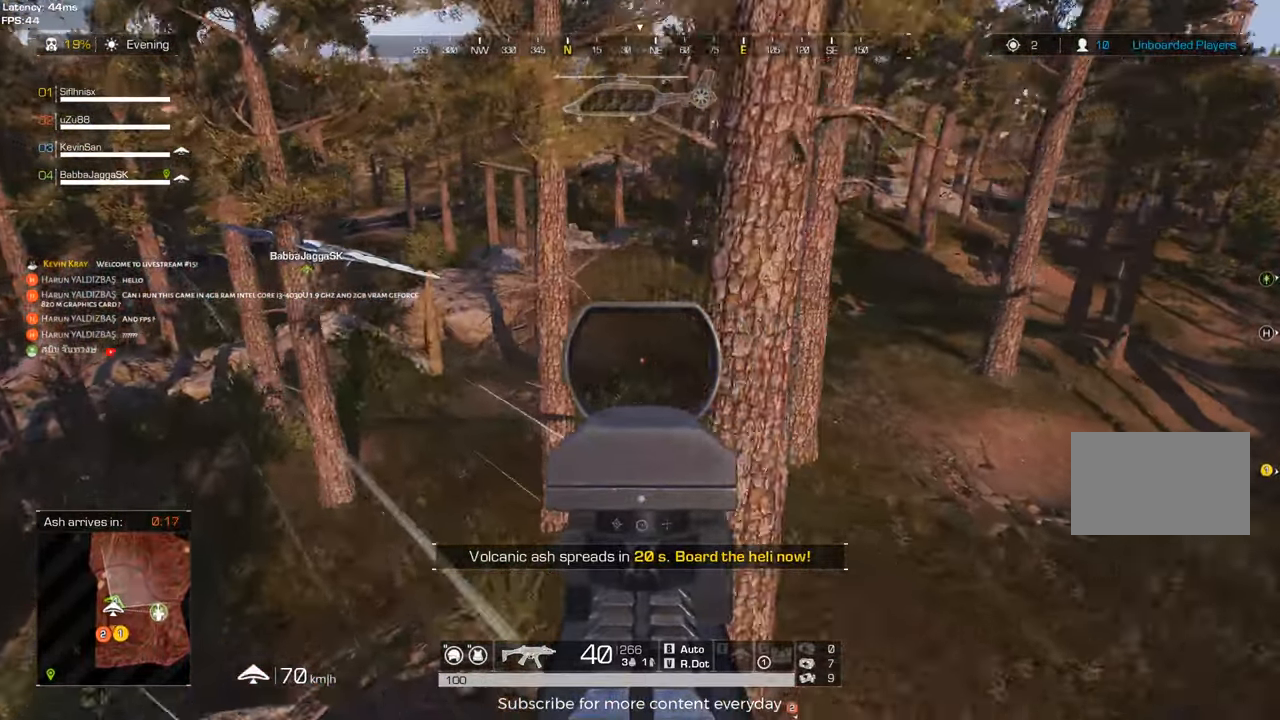
{"keys": [], "mouse": [], "events": [[83, "d", "down"], [217, "w", "down"], [417, "w", "up"], [500, "d", "up"]]}
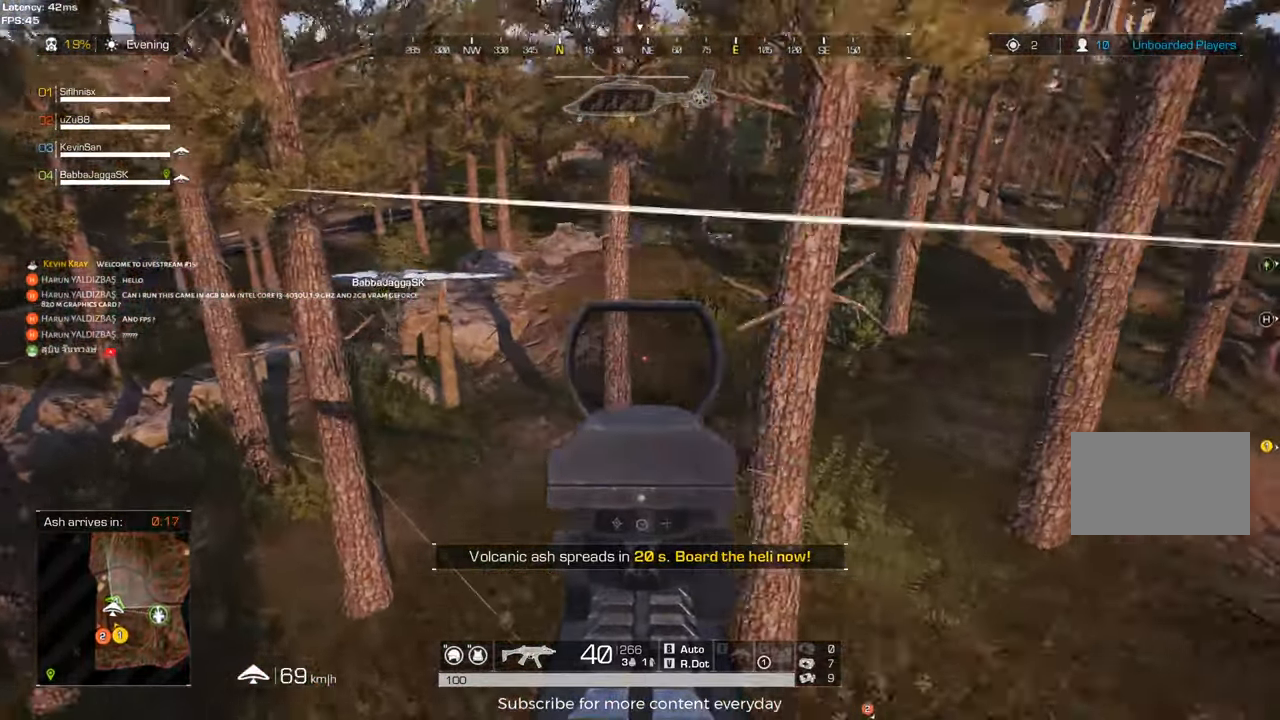
{"keys": ["d", "w"], "mouse": [], "events": [[183, "d", "down"], [233, "d", "up"], [467, "d", "down"], [467, "w", "down"]]}
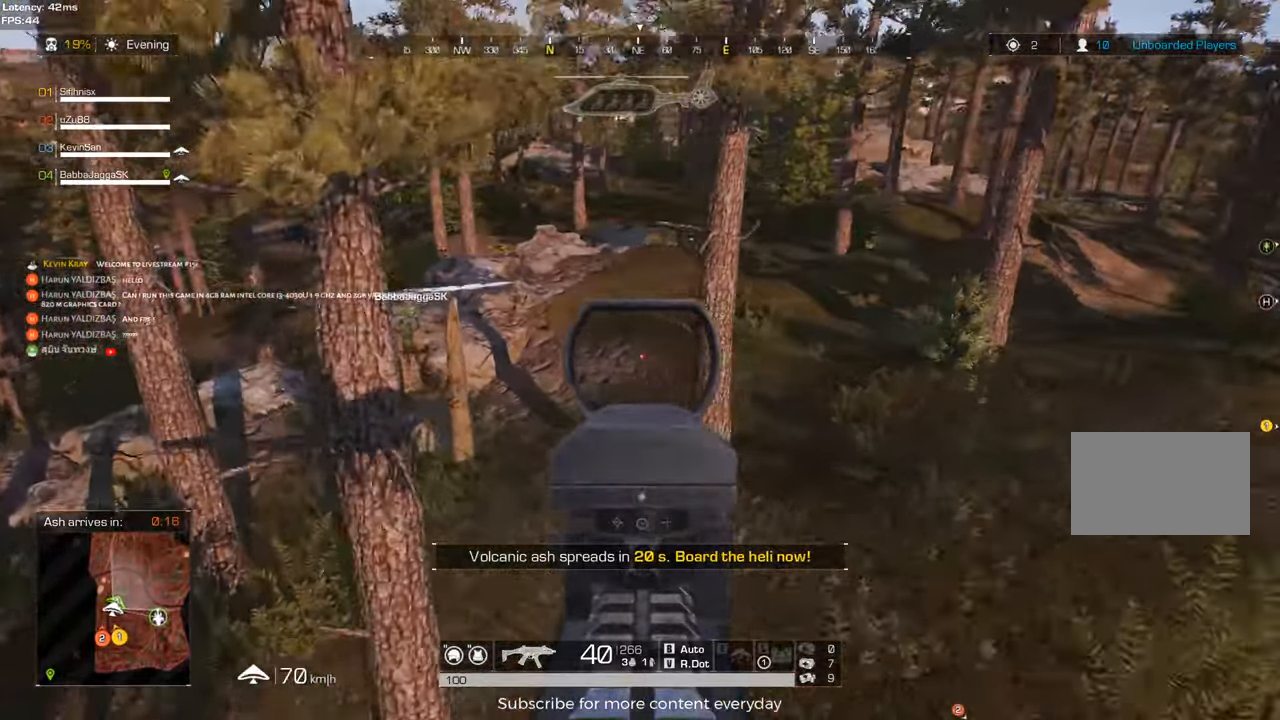
{"keys": ["d", "w"], "mouse": [], "events": [[117, "d", "up"], [117, "w", "up"], [250, "d", "down"], [300, "w", "down"]]}
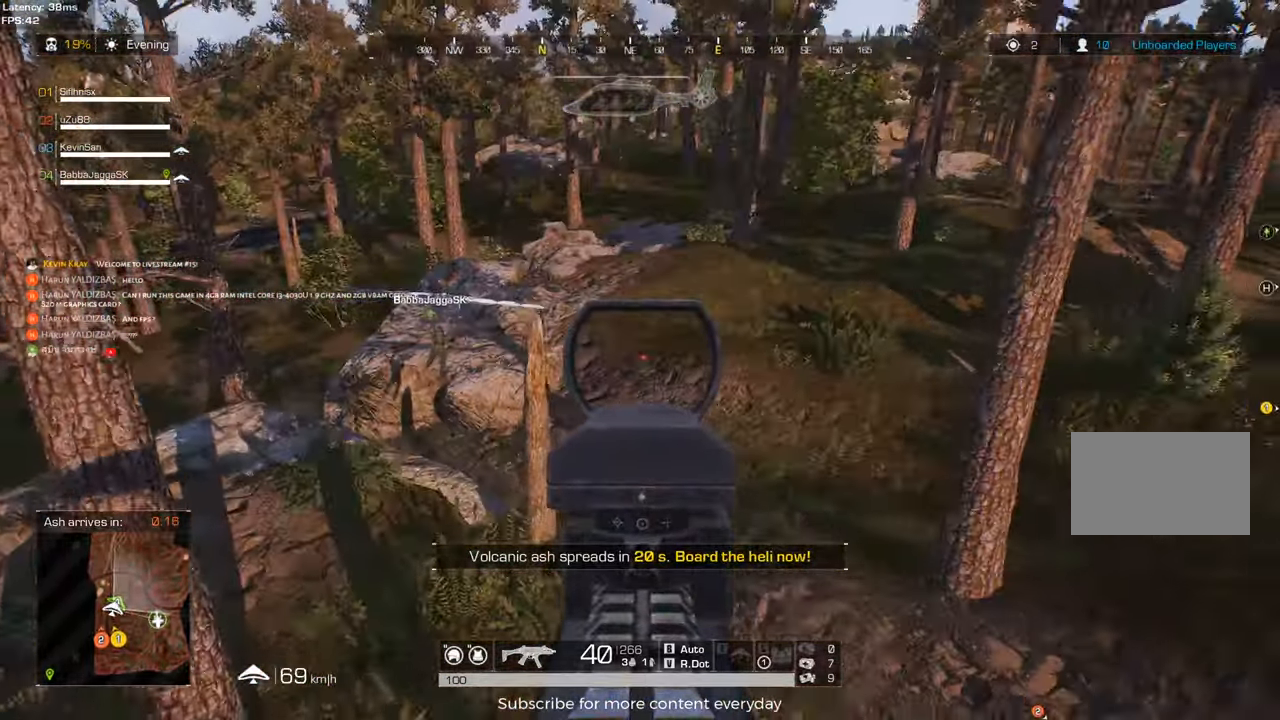
{"keys": [], "mouse": [], "events": [[217, "w", "up"], [317, "d", "up"]]}
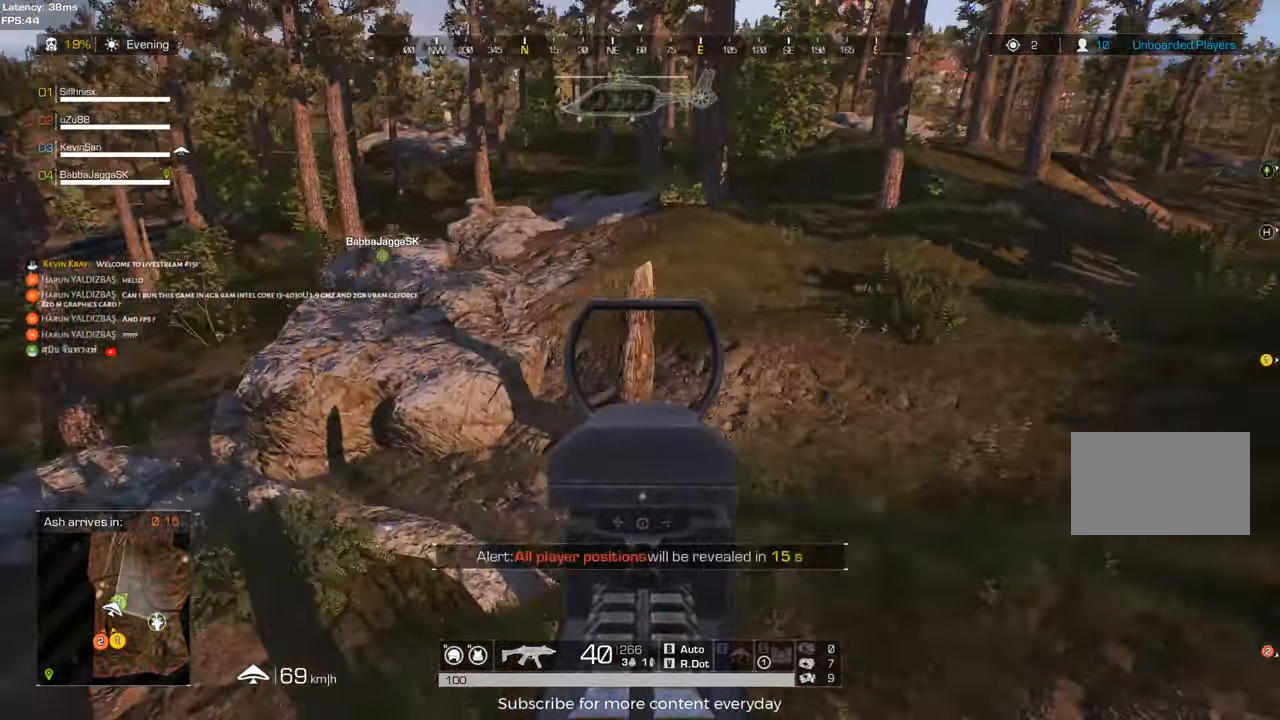
{"keys": ["d"], "mouse": [], "events": [[50, "d", "down"], [283, "d", "up"], [417, "d", "down"]]}
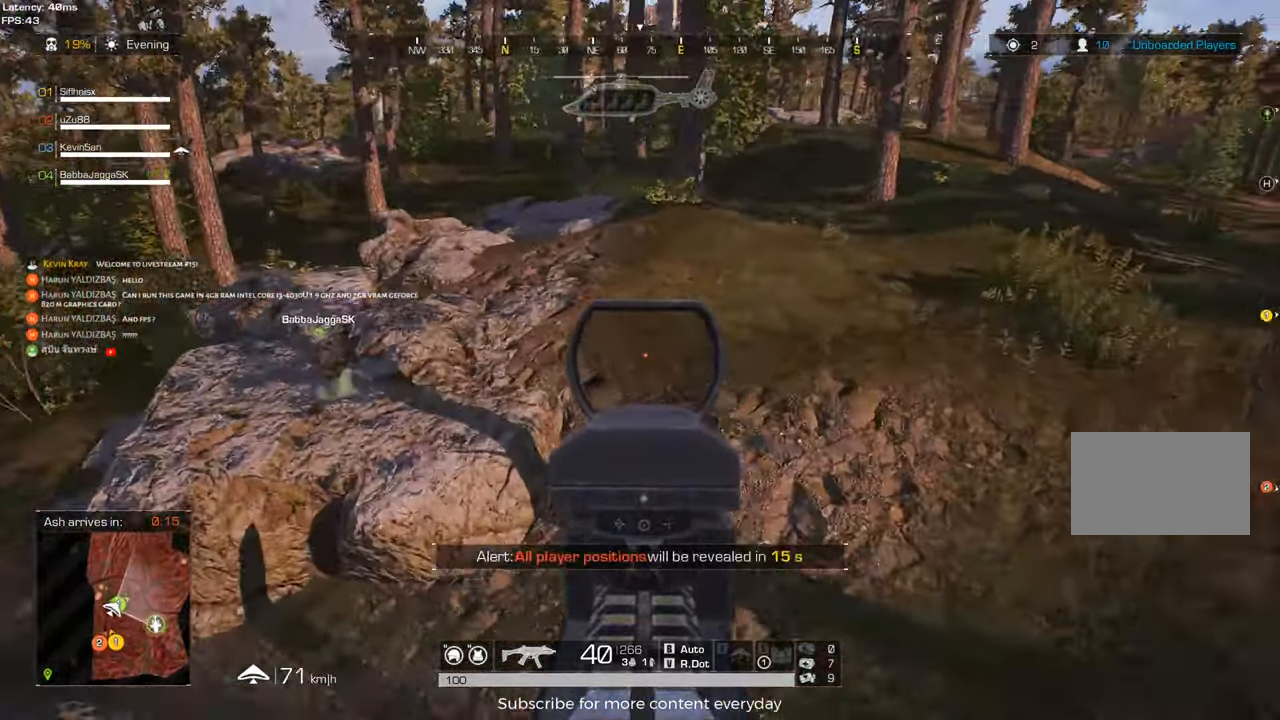
{"keys": [], "mouse": [], "events": [[17, "w", "down"], [117, "d", "up"], [150, "w", "up"], [300, "w", "down"], [483, "w", "up"]]}
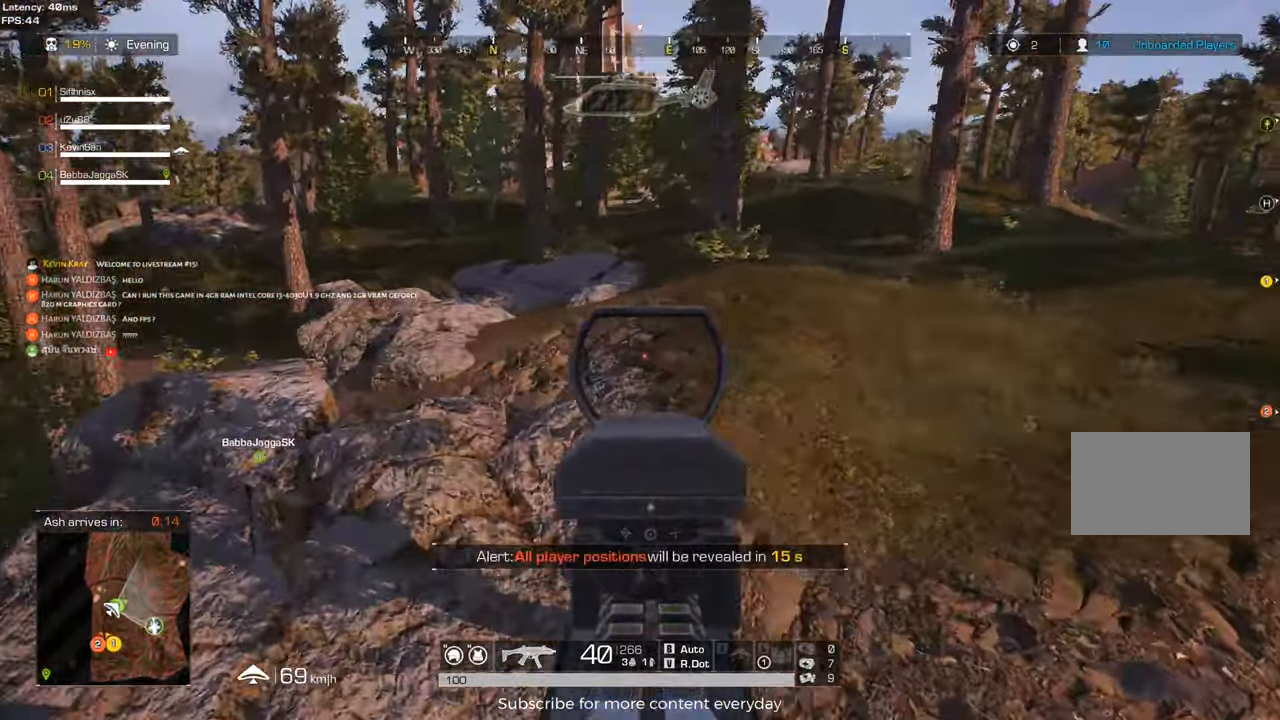
{"keys": ["d", "w"], "mouse": [], "events": [[83, "d", "down"], [167, "w", "down"], [267, "d", "up"], [317, "w", "up"], [450, "d", "down"], [450, "w", "down"]]}
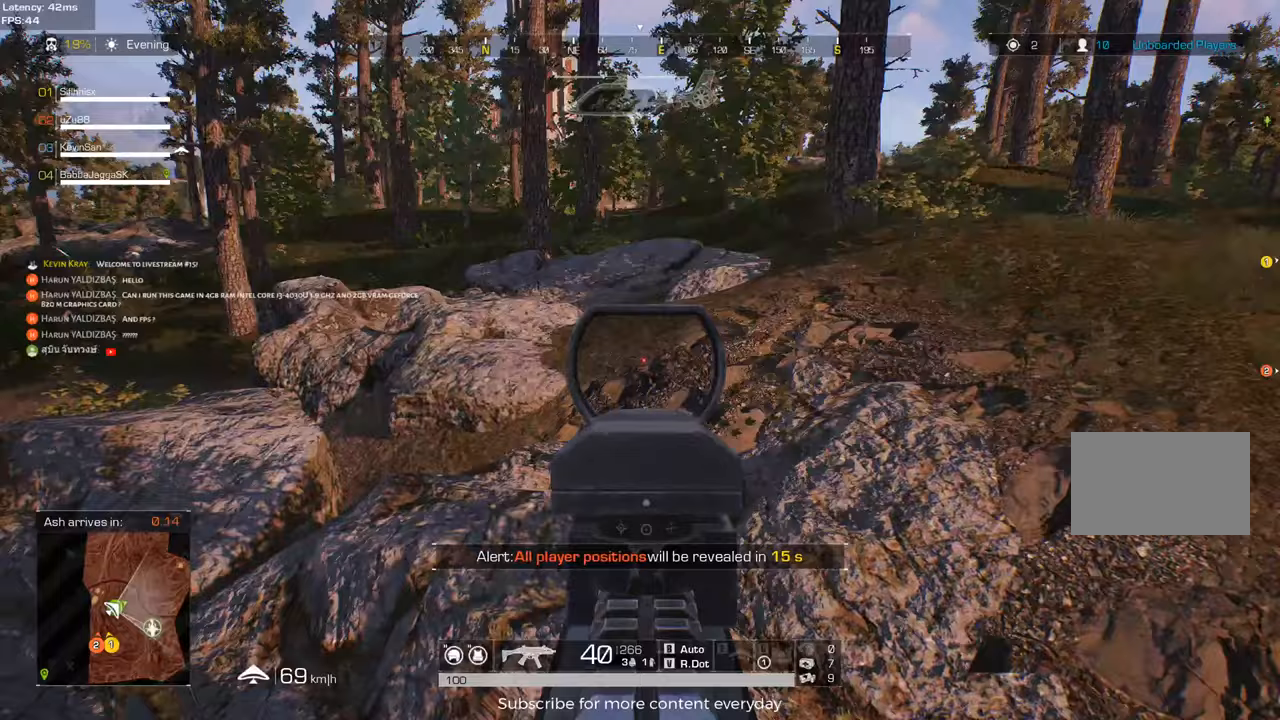
{"keys": ["d"], "mouse": [], "events": [[467, "w", "up"]]}
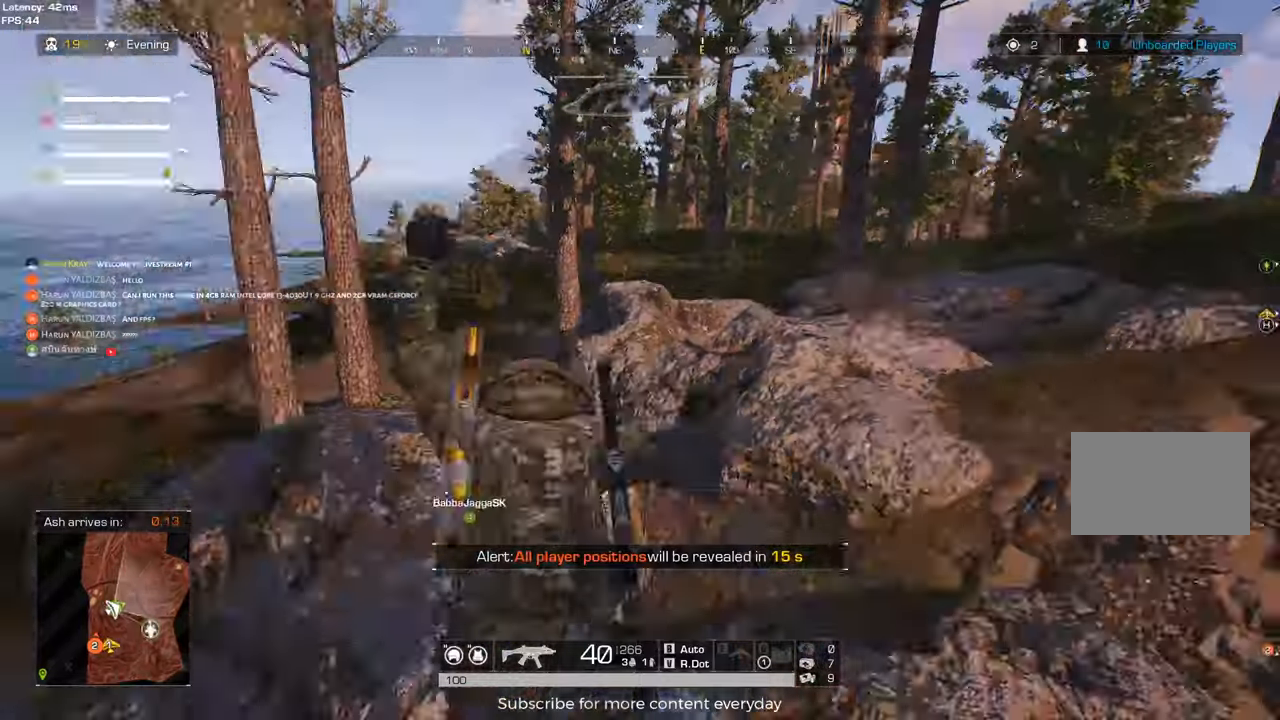
{"keys": ["shift", "w"], "mouse": [], "events": [[200, "d", "up"], [200, "w", "down"], [300, "shift", "down"]]}
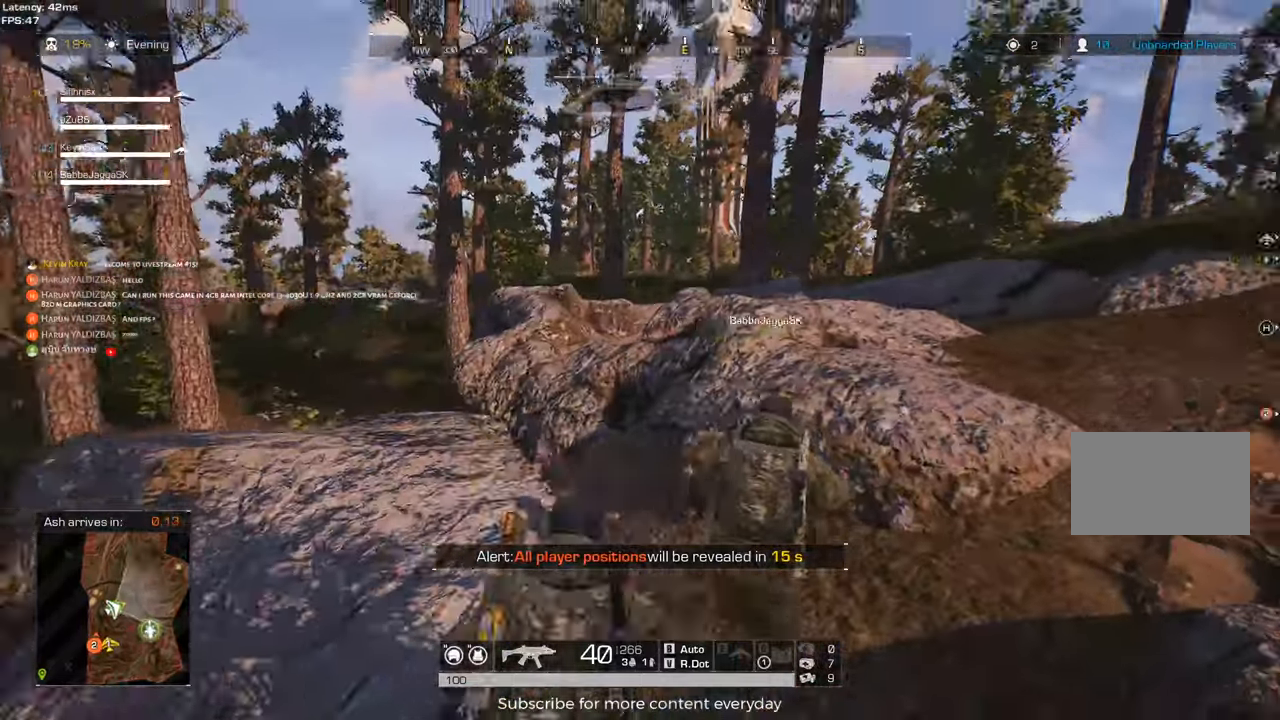
{"keys": ["d", "shift", "w"], "mouse": [], "events": [[133, "d", "down"]]}
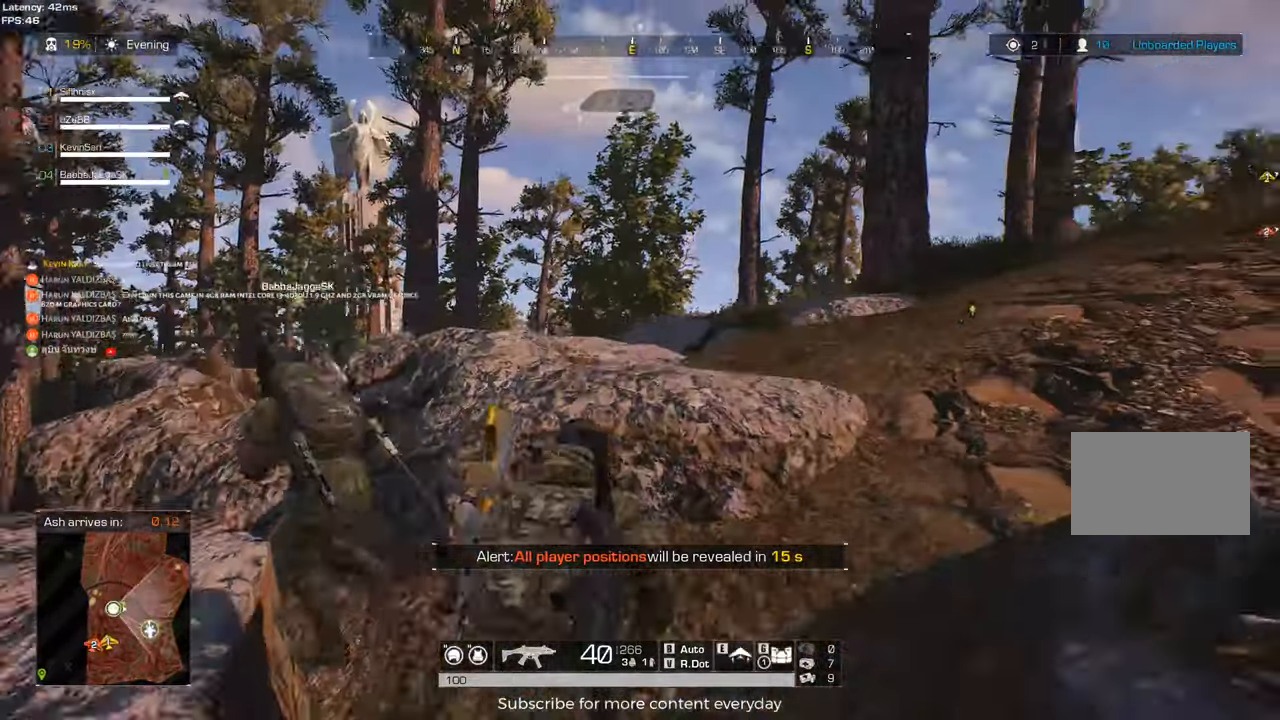
{"keys": ["d", "shift", "w"], "mouse": [], "events": [[100, "mouse_wheel", "down"], [183, "mouse_wheel", "up"]]}
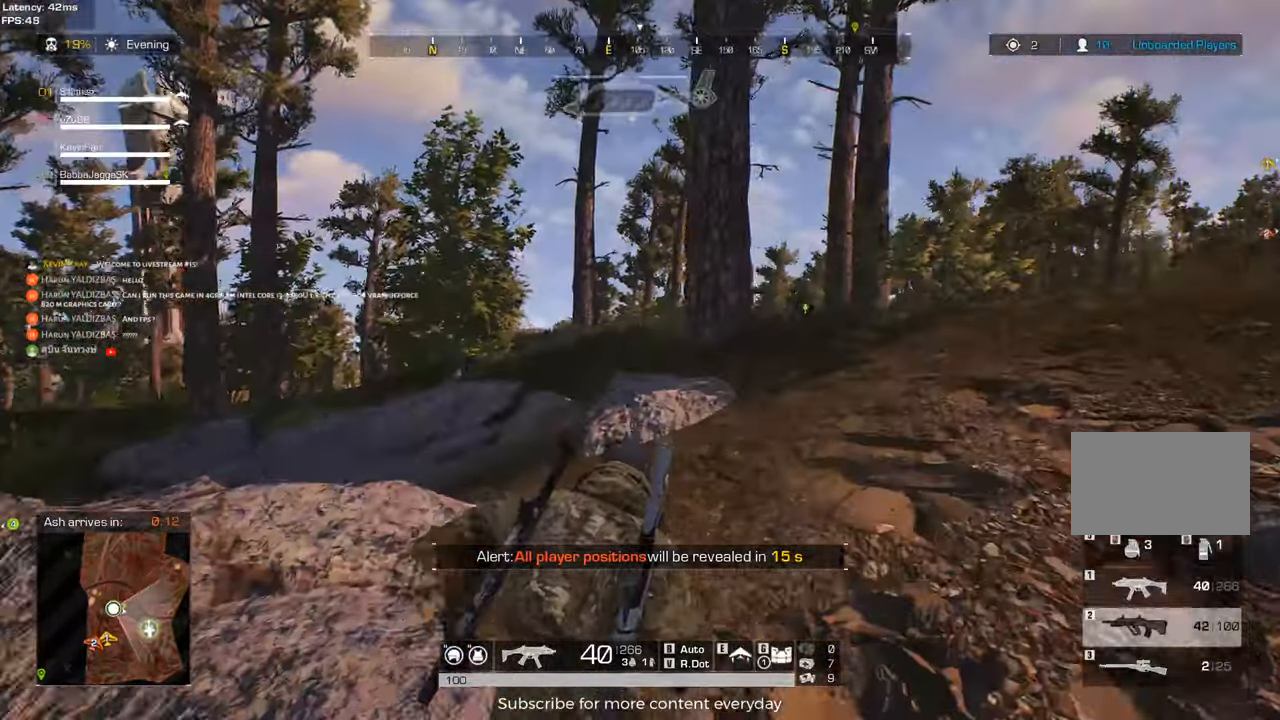
{"keys": ["a", "c"], "mouse": [], "events": [[67, "c", "down"], [150, "shift", "up"], [150, "w", "up"], [250, "a", "down"], [250, "c", "up"], [300, "d", "up"], [483, "c", "down"]]}
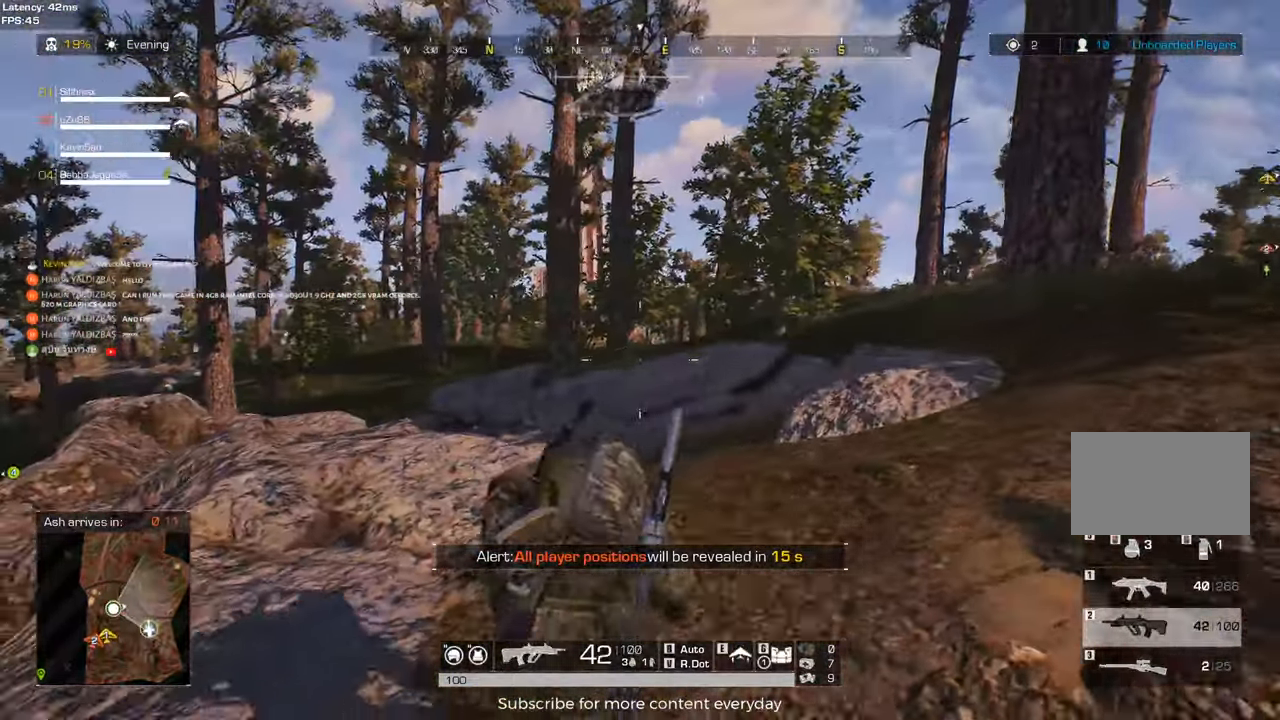
{"keys": ["a", "shift", "w"], "mouse": [], "events": [[83, "c", "up"], [167, "shift", "down"], [167, "w", "down"]]}
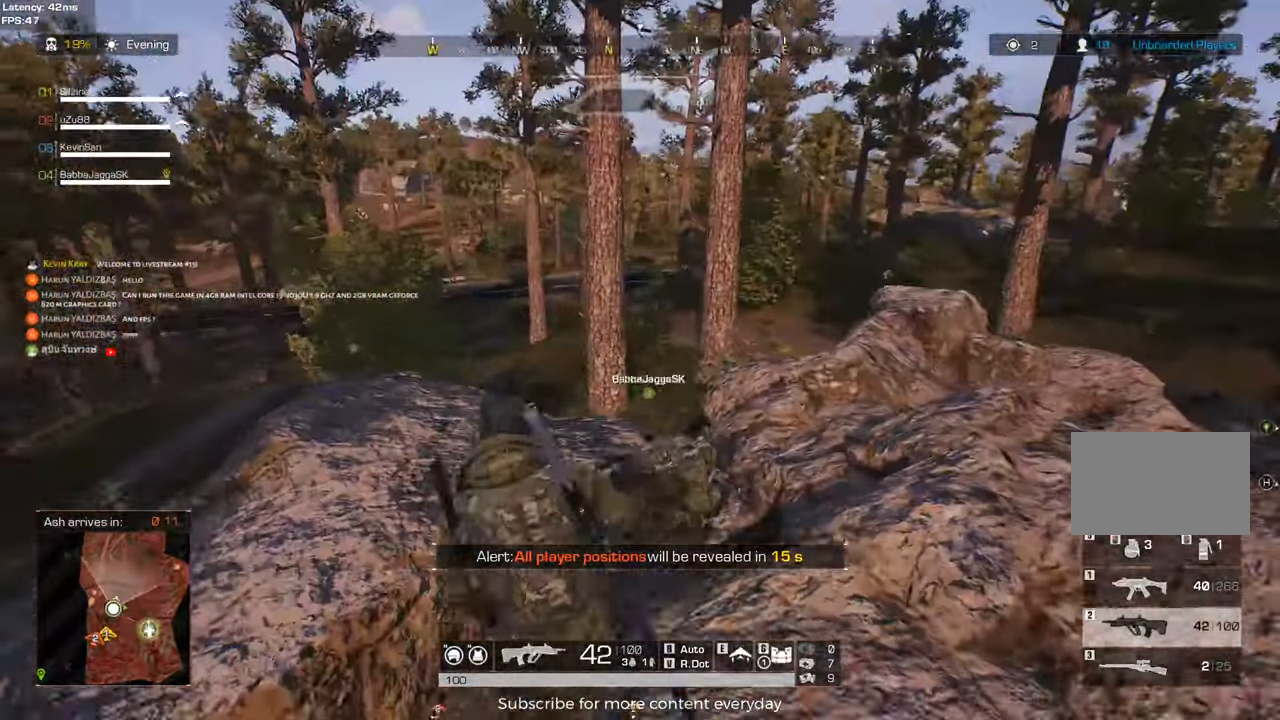
{"keys": [], "mouse": [], "events": [[283, "a", "up"], [367, "shift", "up"], [417, "w", "up"]]}
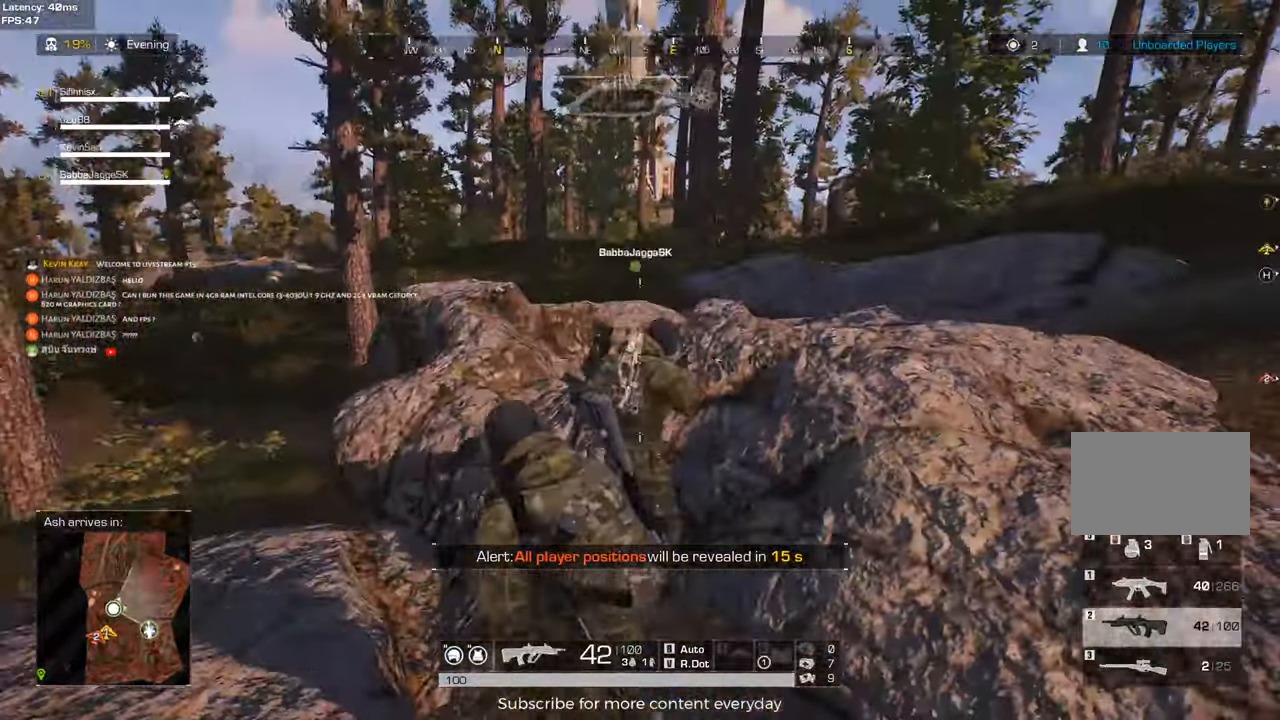
{"keys": ["c", "d"], "mouse": [], "events": [[67, "c", "down"], [200, "c", "up"], [300, "d", "down"], [433, "c", "down"]]}
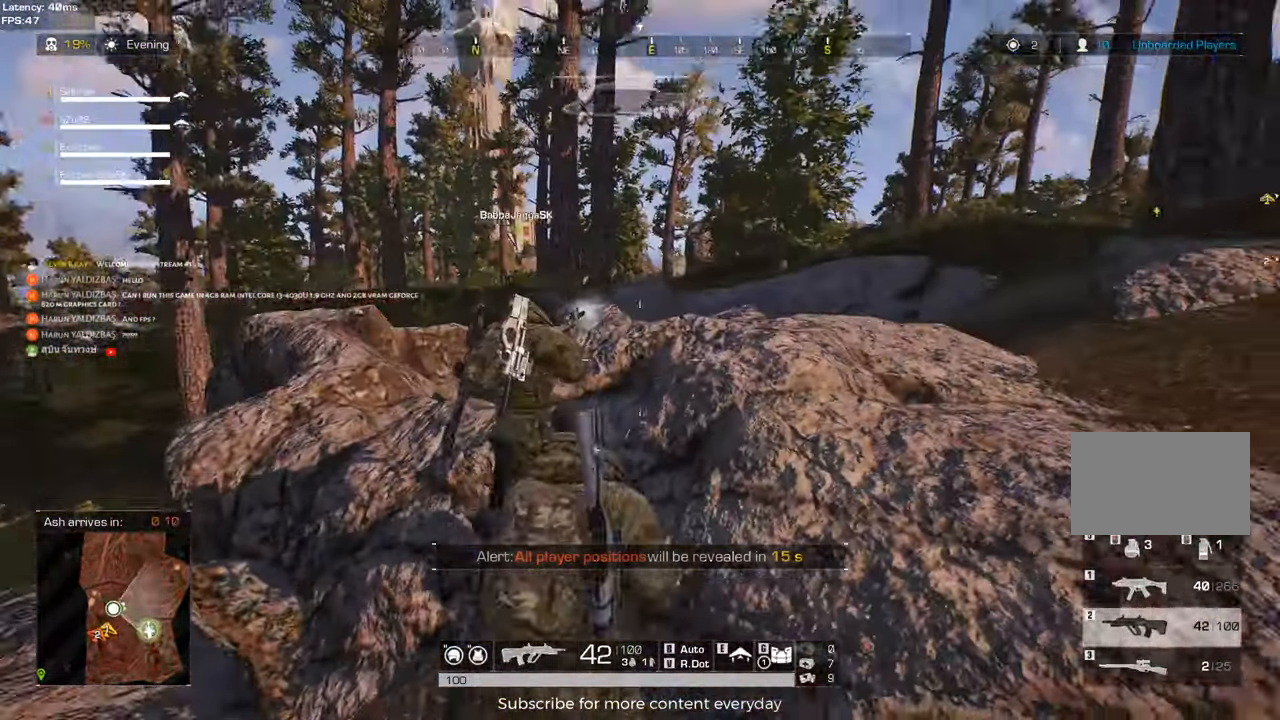
{"keys": ["c", "d", "s"], "mouse": [], "events": [[83, "c", "up"], [183, "s", "down"], [500, "c", "down"]]}
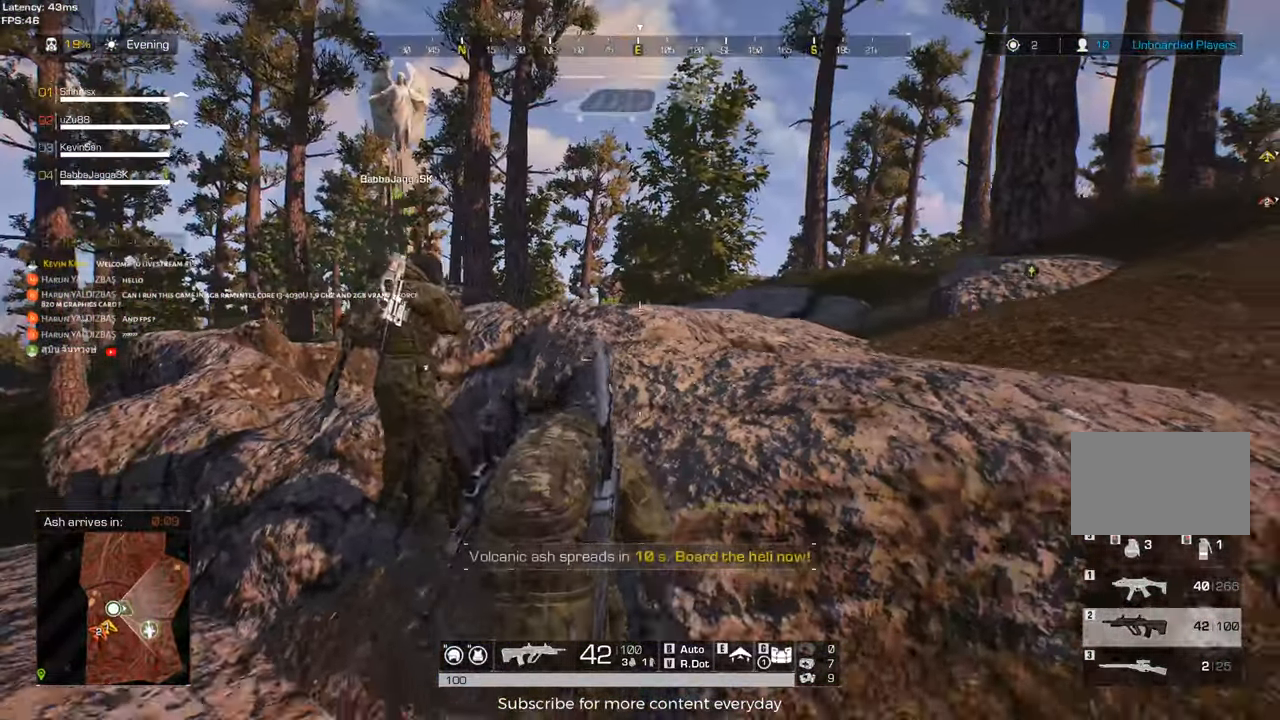
{"keys": ["d"], "mouse": [], "events": [[100, "s", "up"], [183, "c", "up"]]}
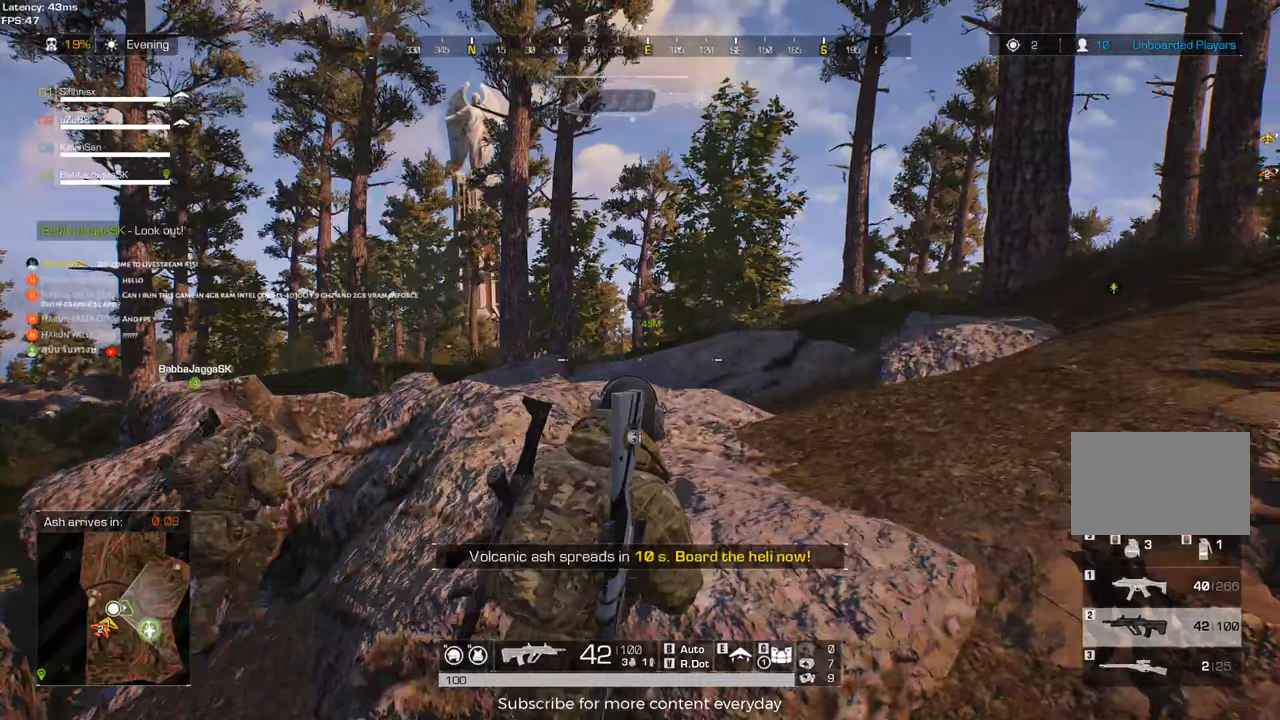
{"keys": ["d", "shift", "w"], "mouse": [], "events": [[17, "w", "down"], [167, "shift", "down"]]}
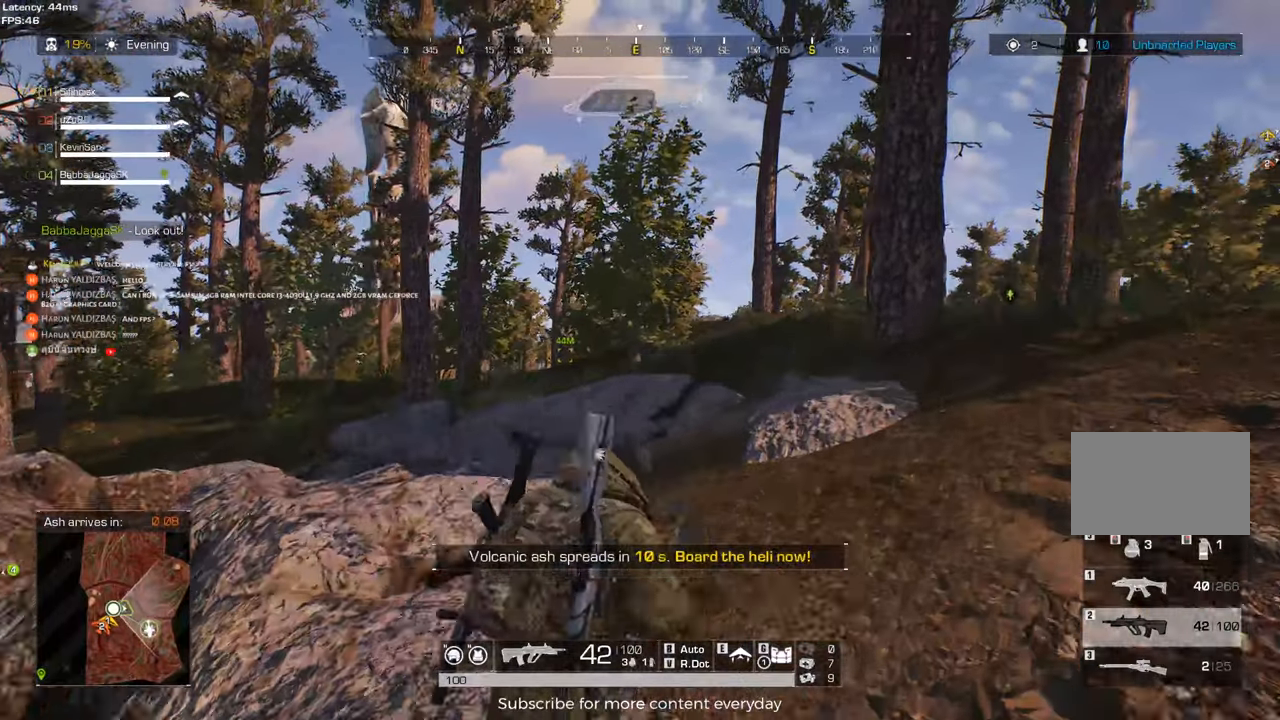
{"keys": ["shift", "w"], "mouse": [], "events": [[450, "d", "up"]]}
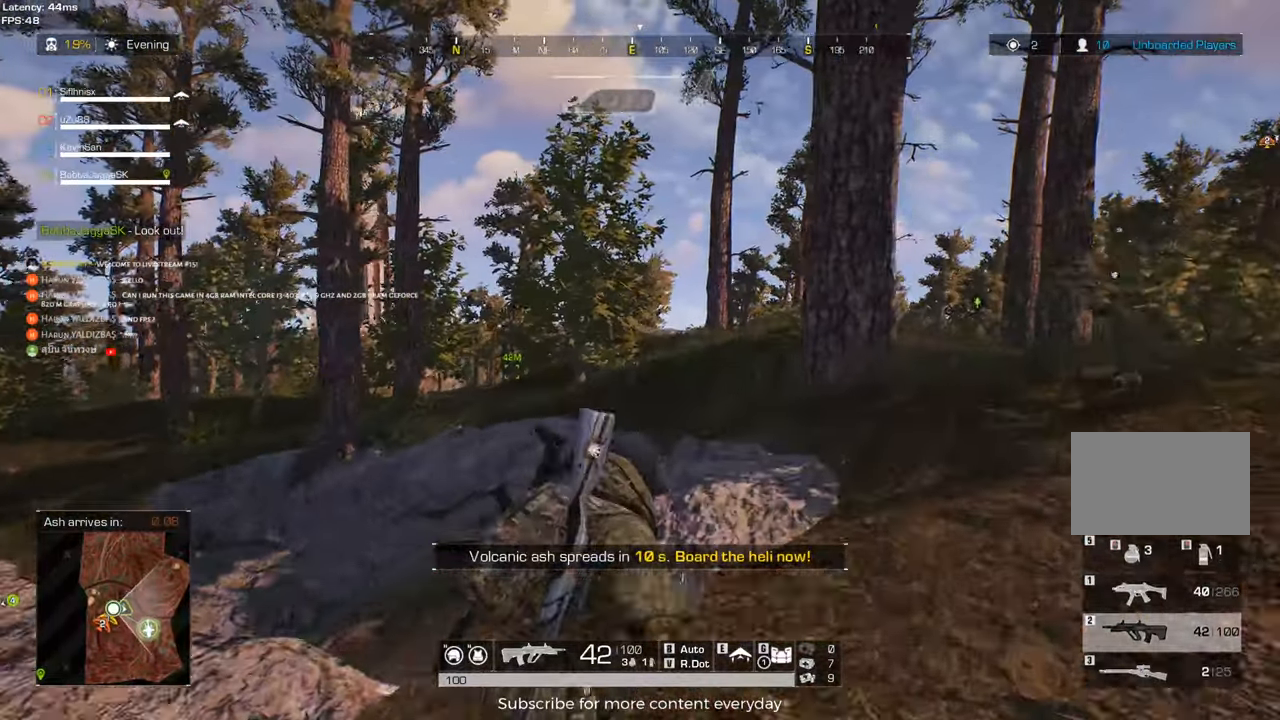
{"keys": ["a", "shift", "w"], "mouse": [], "events": [[383, "a", "down"]]}
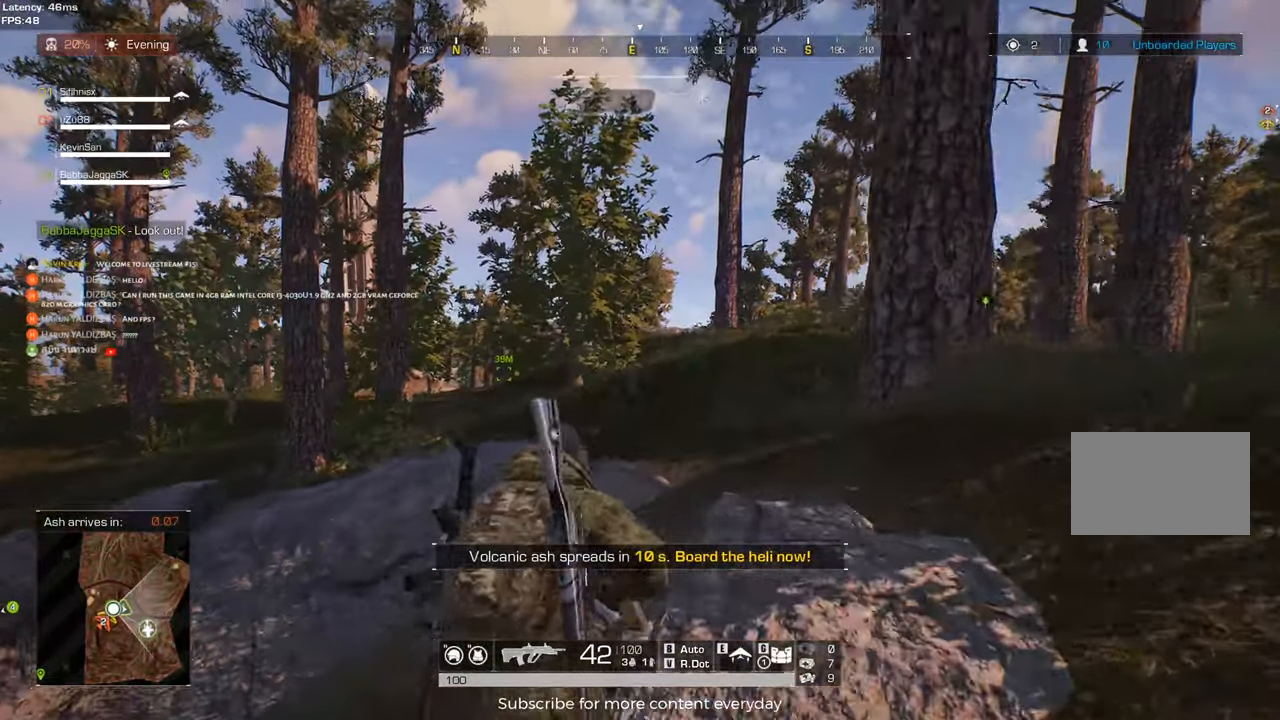
{"keys": ["d", "shift", "w"], "mouse": ["wheel"], "events": [[67, "a", "up"], [300, "d", "down"], [400, "mouse_wheel", "down"]]}
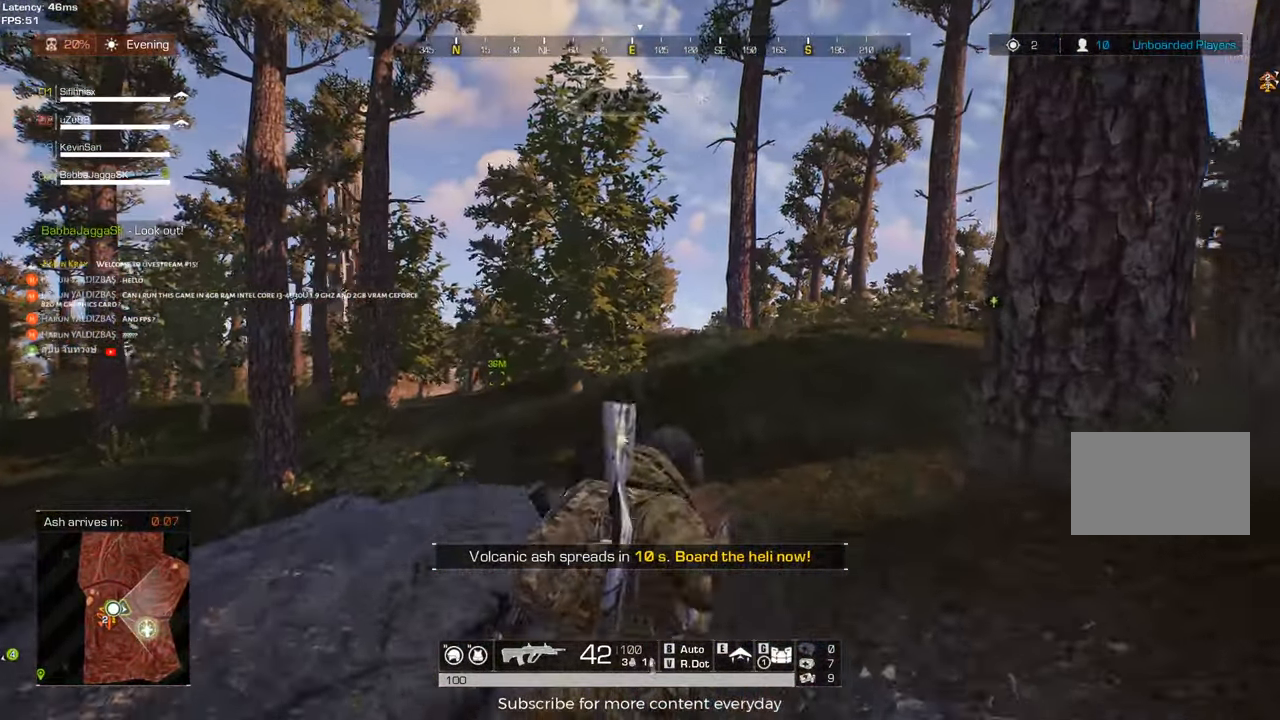
{"keys": ["shift", "w"], "mouse": [], "events": [[83, "mouse_wheel", "up"], [317, "d", "up"]]}
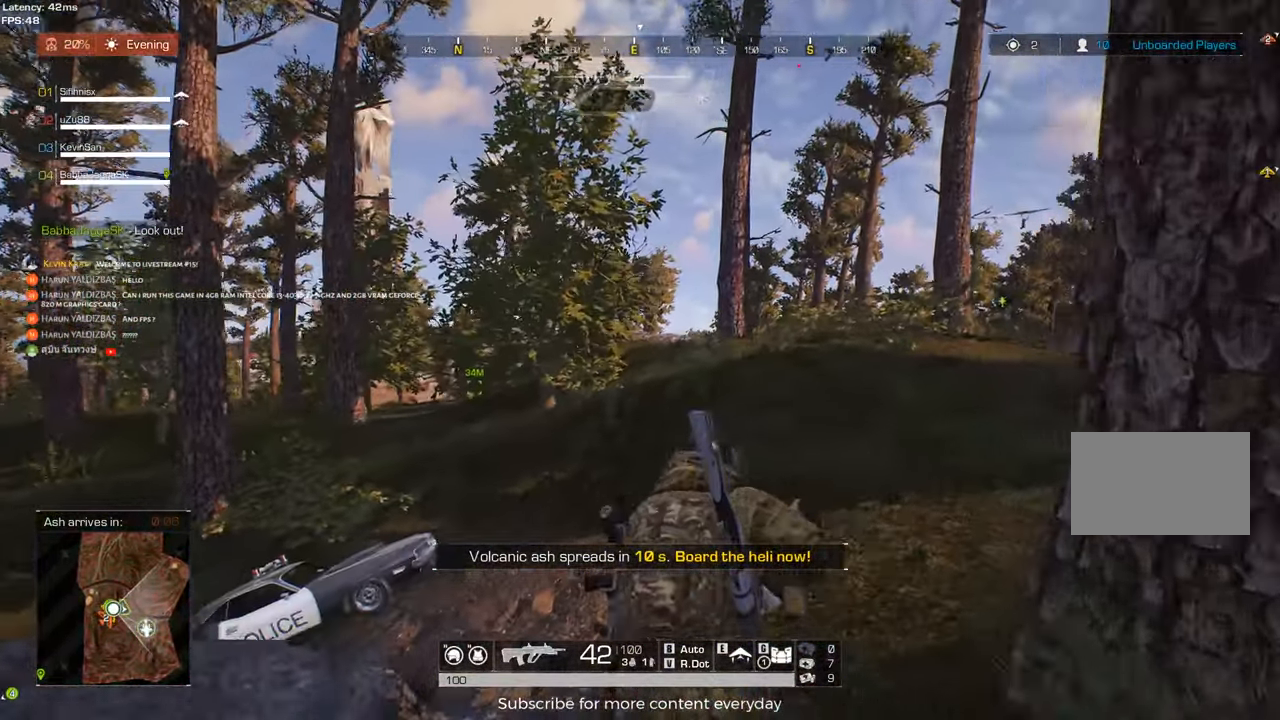
{"keys": ["shift", "w"], "mouse": [], "events": []}
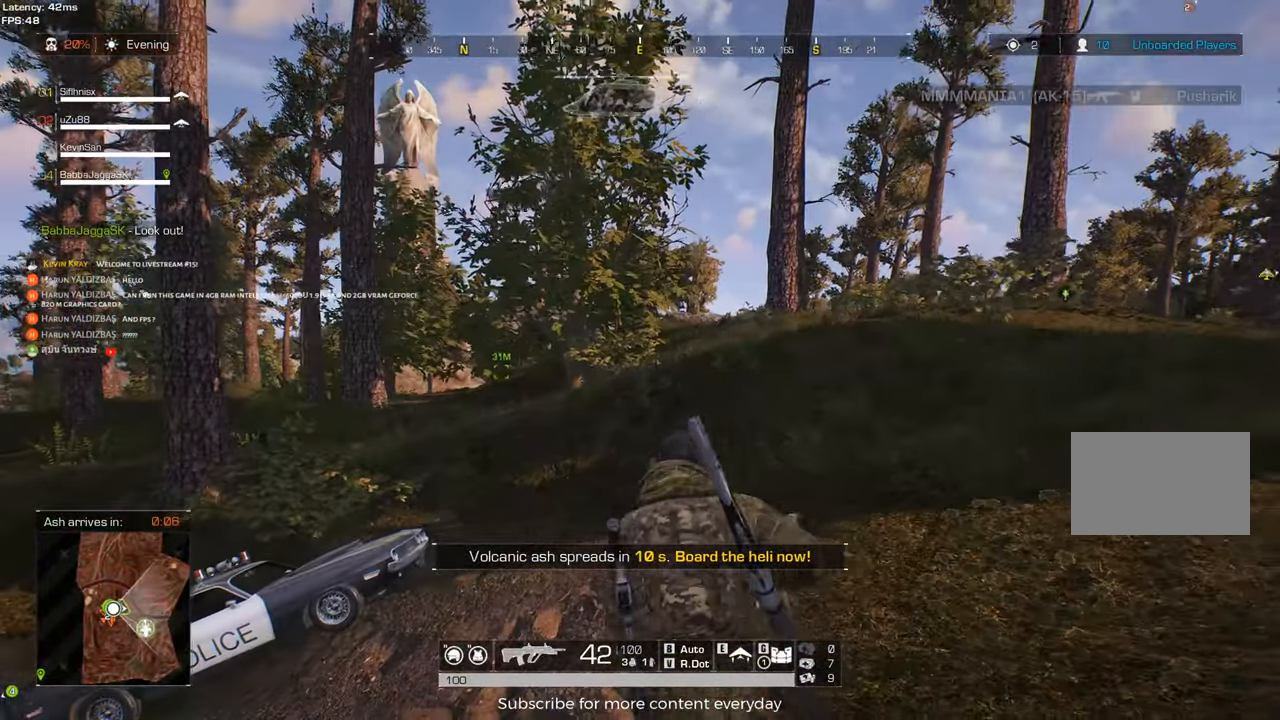
{"keys": ["shift", "w"], "mouse": [], "events": [[250, "a", "down"], [400, "a", "up"]]}
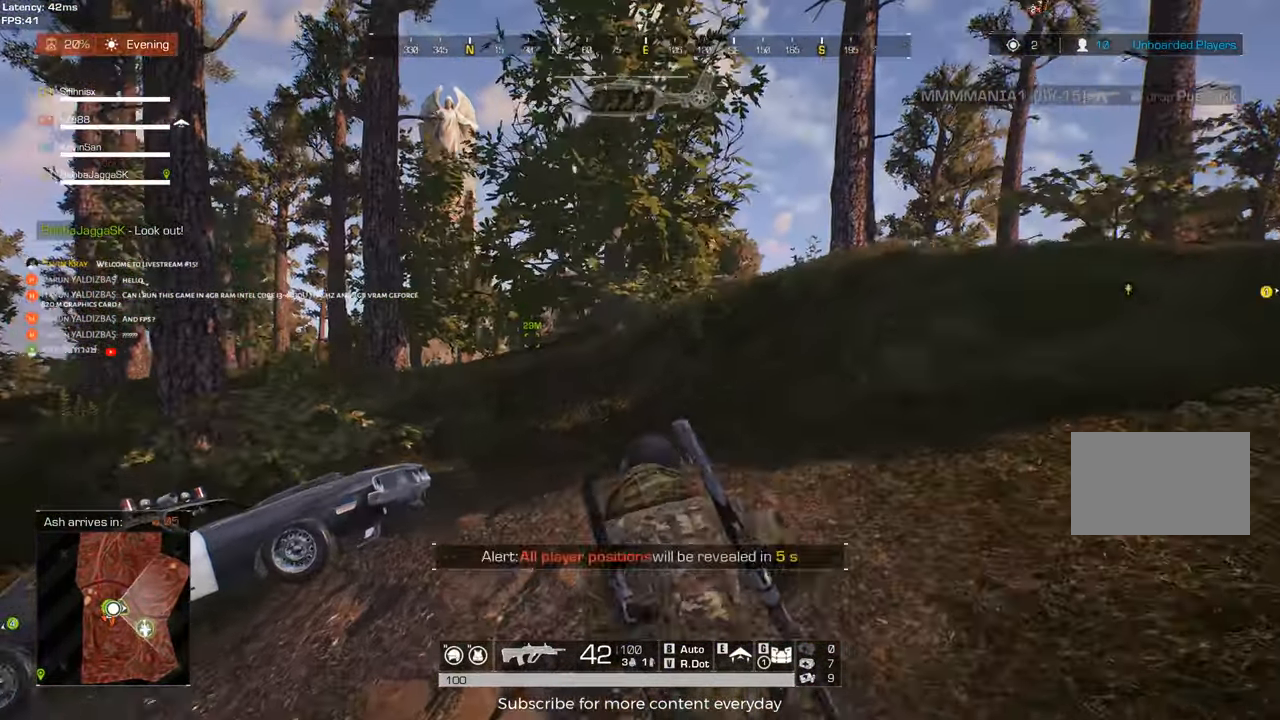
{"keys": ["shift", "w"], "mouse": [], "events": []}
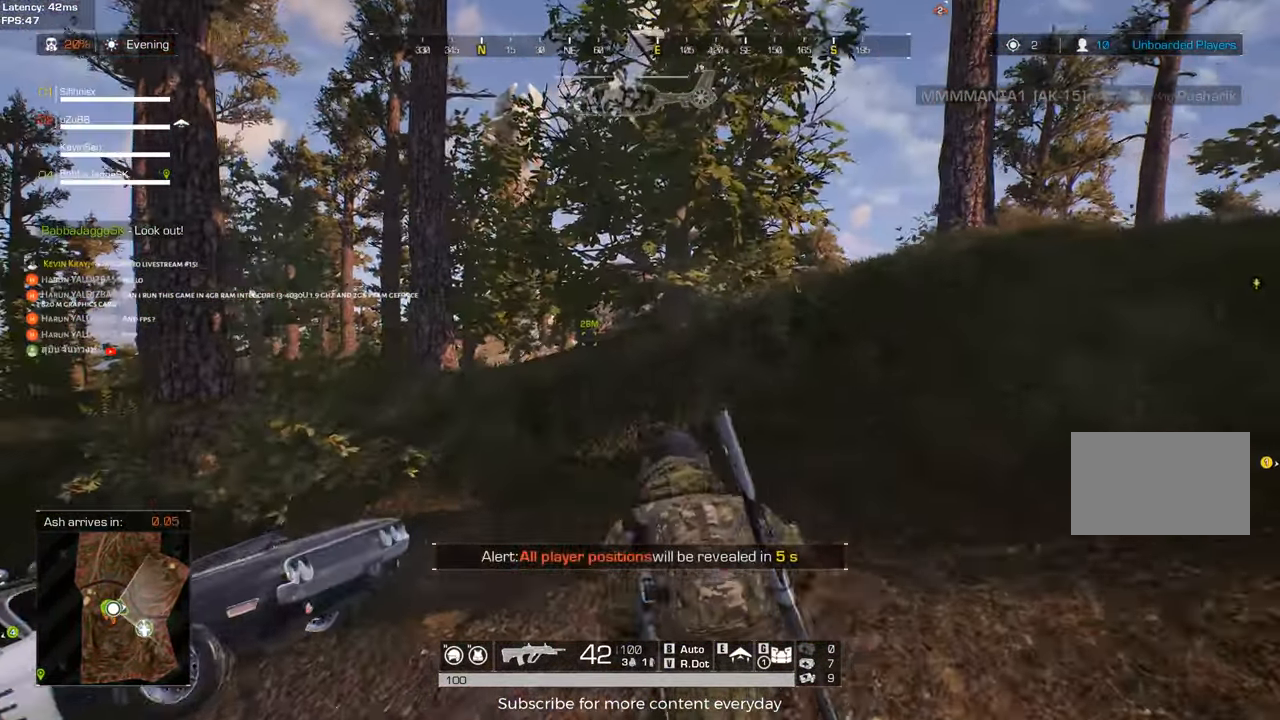
{"keys": ["d", "shift", "w"], "mouse": [], "events": [[383, "d", "down"]]}